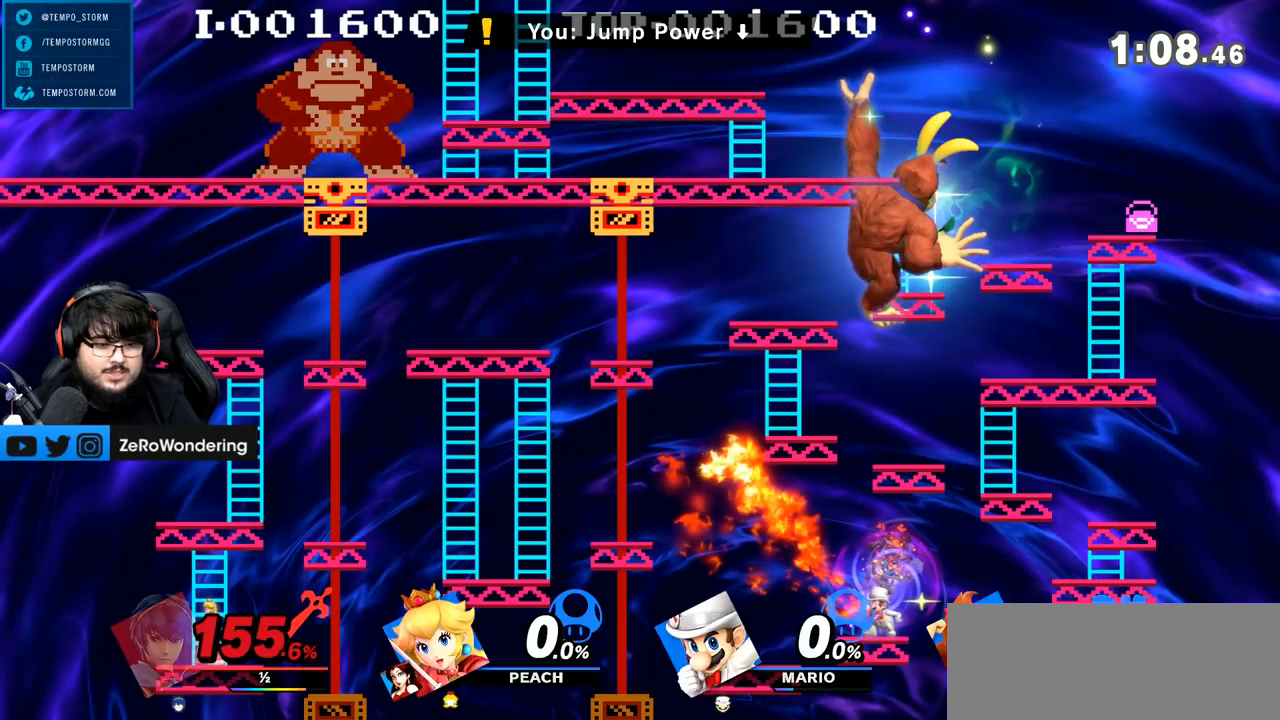
Gameplay with a controller (Nintendo layout); each line is a JSON object with the inputs held at the frame after it. "events" lists button and stick changes between this image and that frame as [ms after this image, input, new state], when the widget could be followed in between. Not read: L3 R3.
{"buttons": [], "left_stick": "center", "right_stick": "center", "events": []}
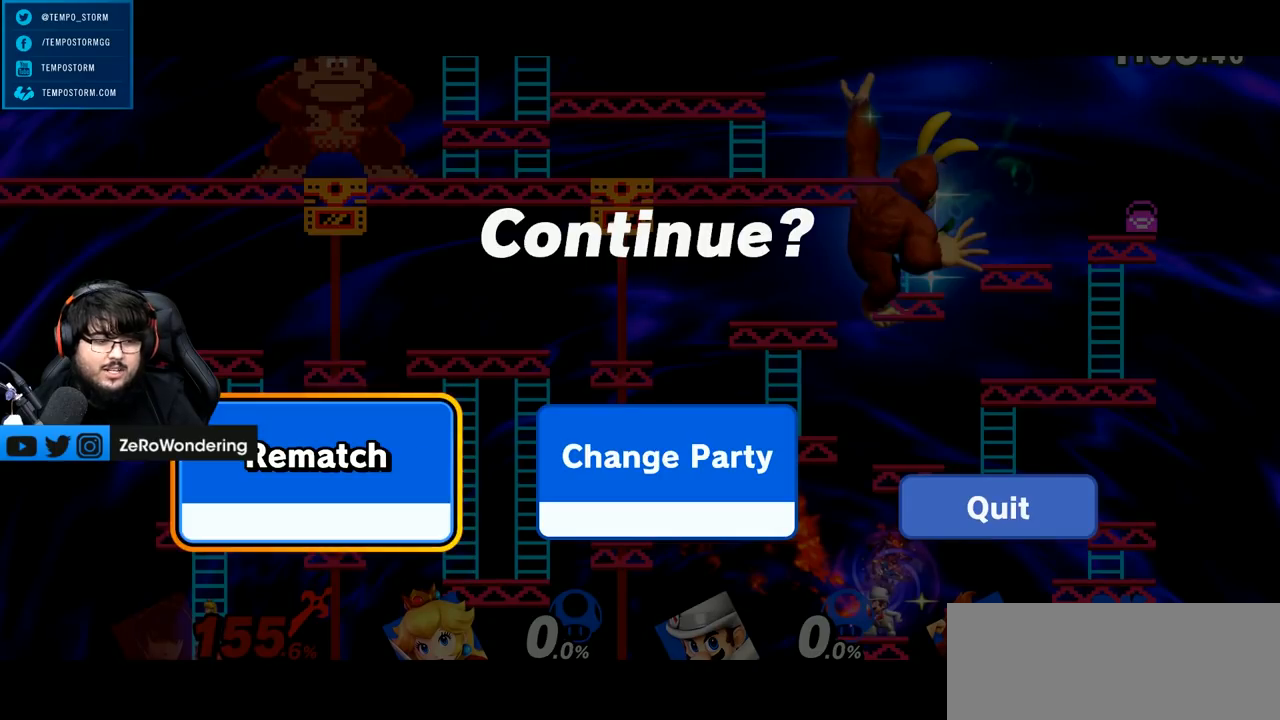
{"buttons": [], "left_stick": "center", "right_stick": "center", "events": [[317, "A", "down"], [417, "A", "up"]]}
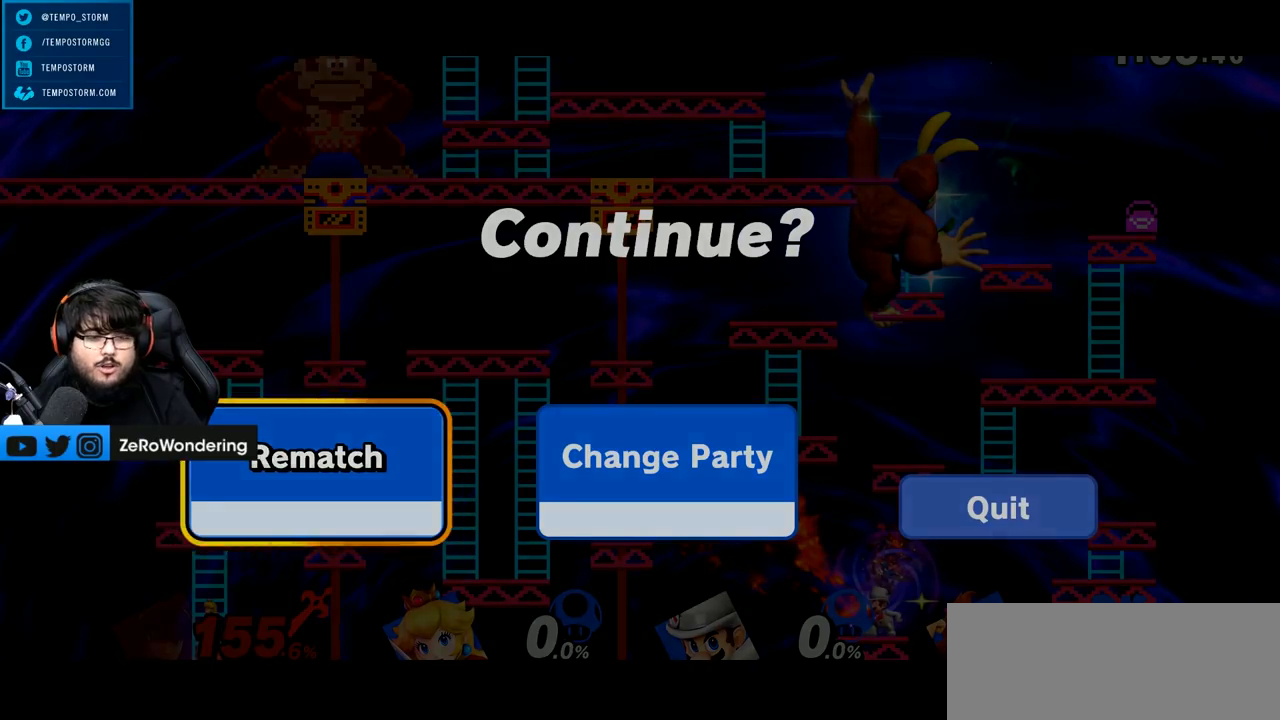
{"buttons": [], "left_stick": "center", "right_stick": "center", "events": []}
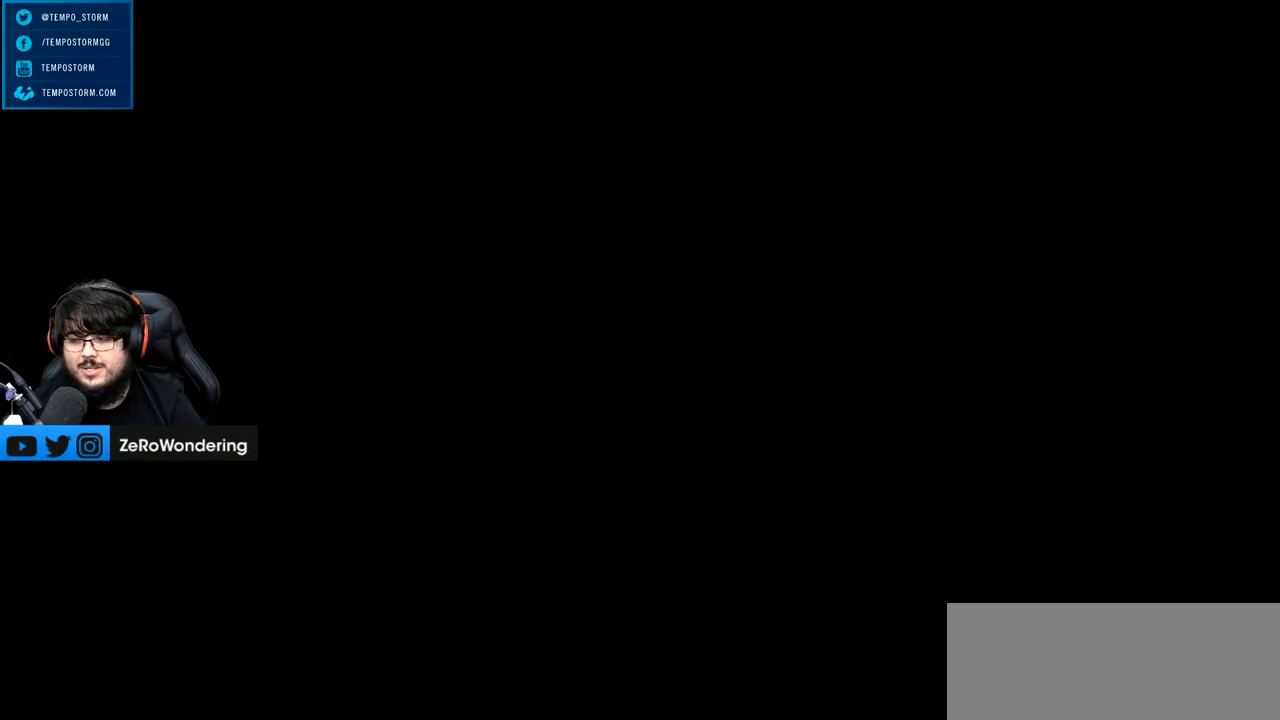
{"buttons": [], "left_stick": "center", "right_stick": "center", "events": []}
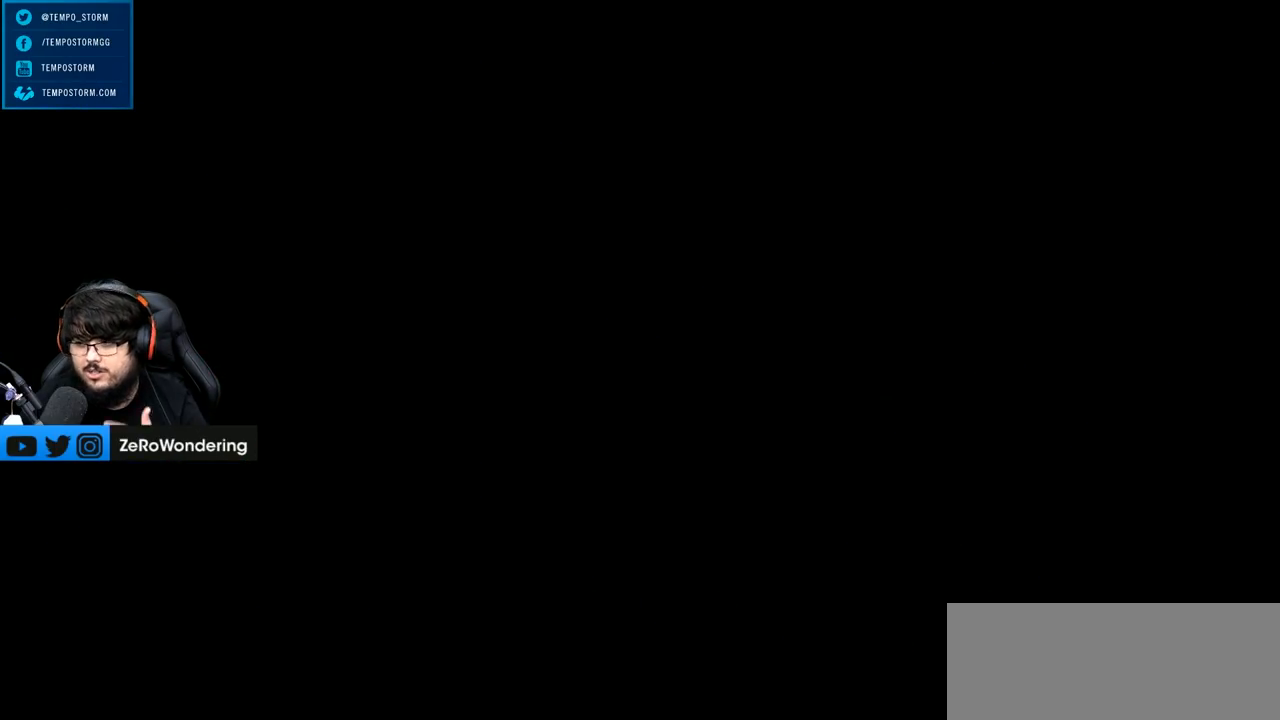
{"buttons": [], "left_stick": "center", "right_stick": "center", "events": []}
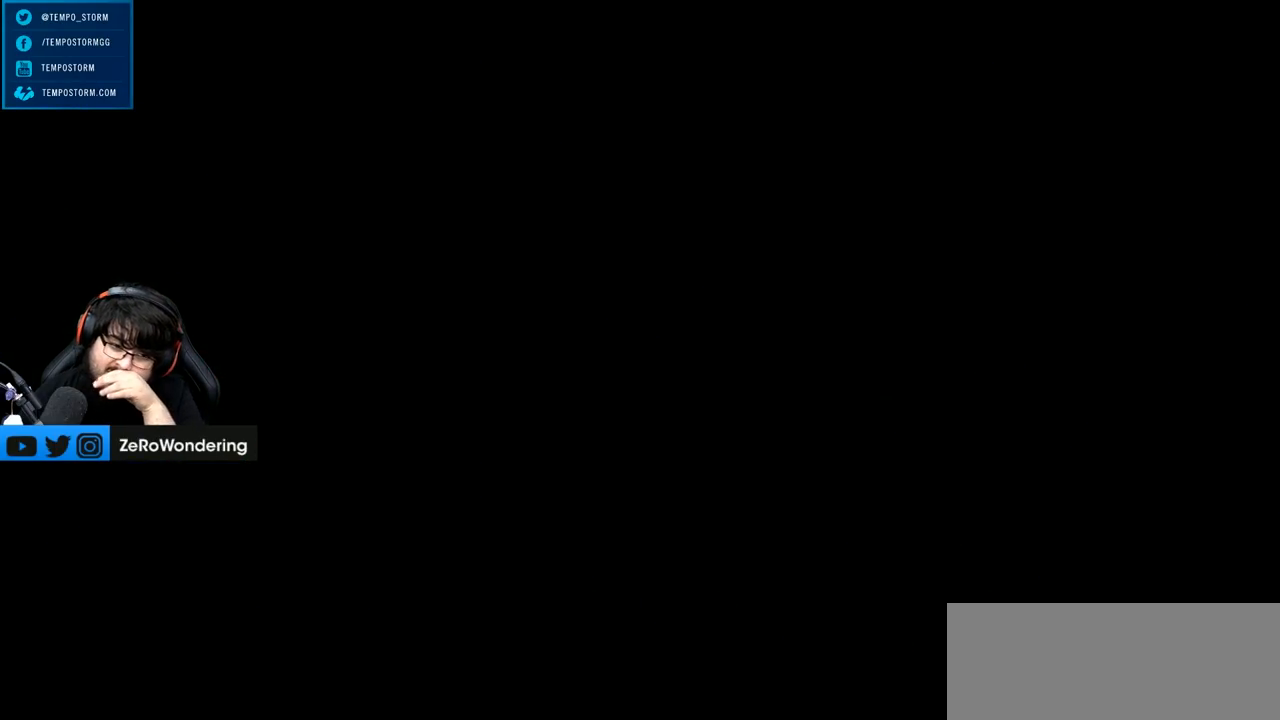
{"buttons": [], "left_stick": "center", "right_stick": "center", "events": []}
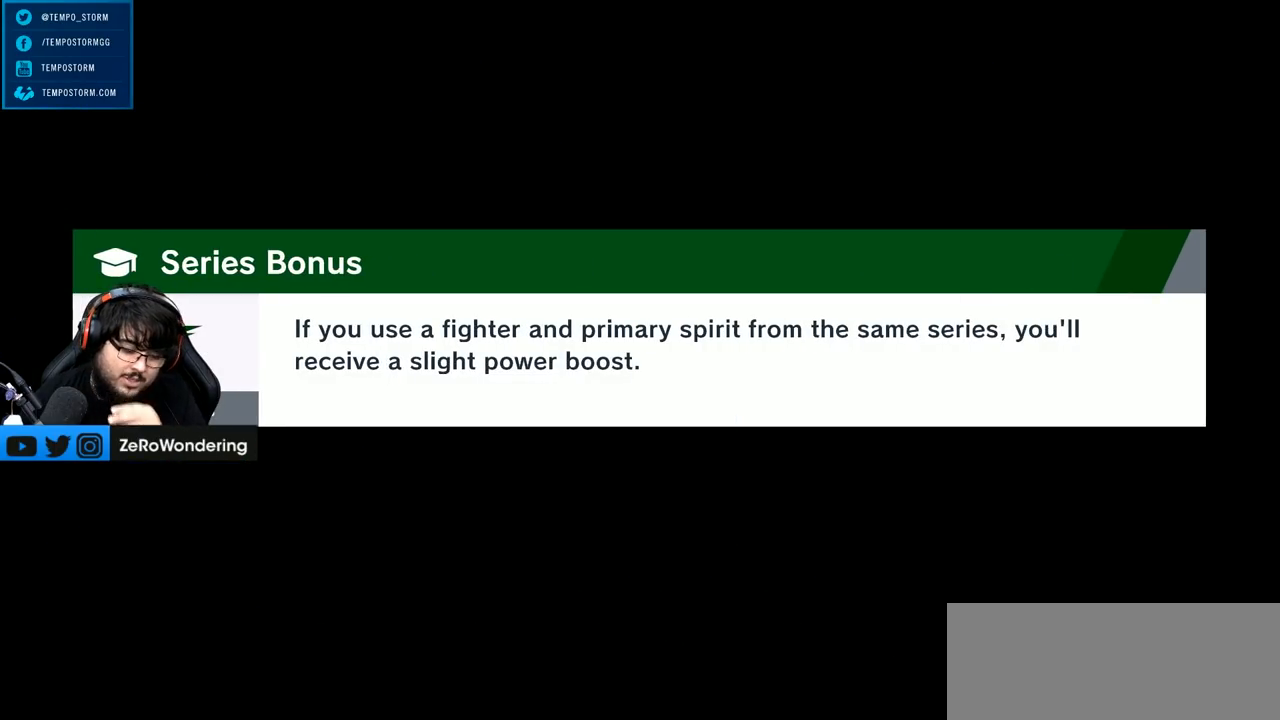
{"buttons": [], "left_stick": "center", "right_stick": "center", "events": []}
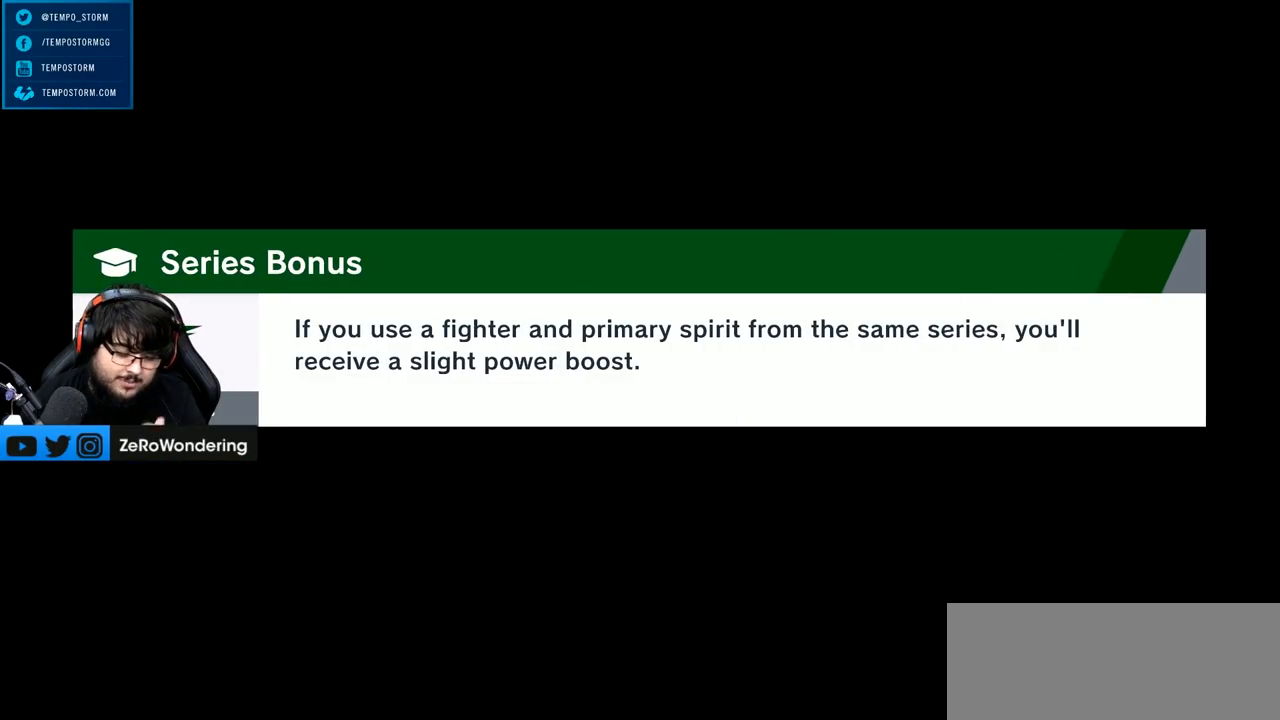
{"buttons": [], "left_stick": "center", "right_stick": "center", "events": []}
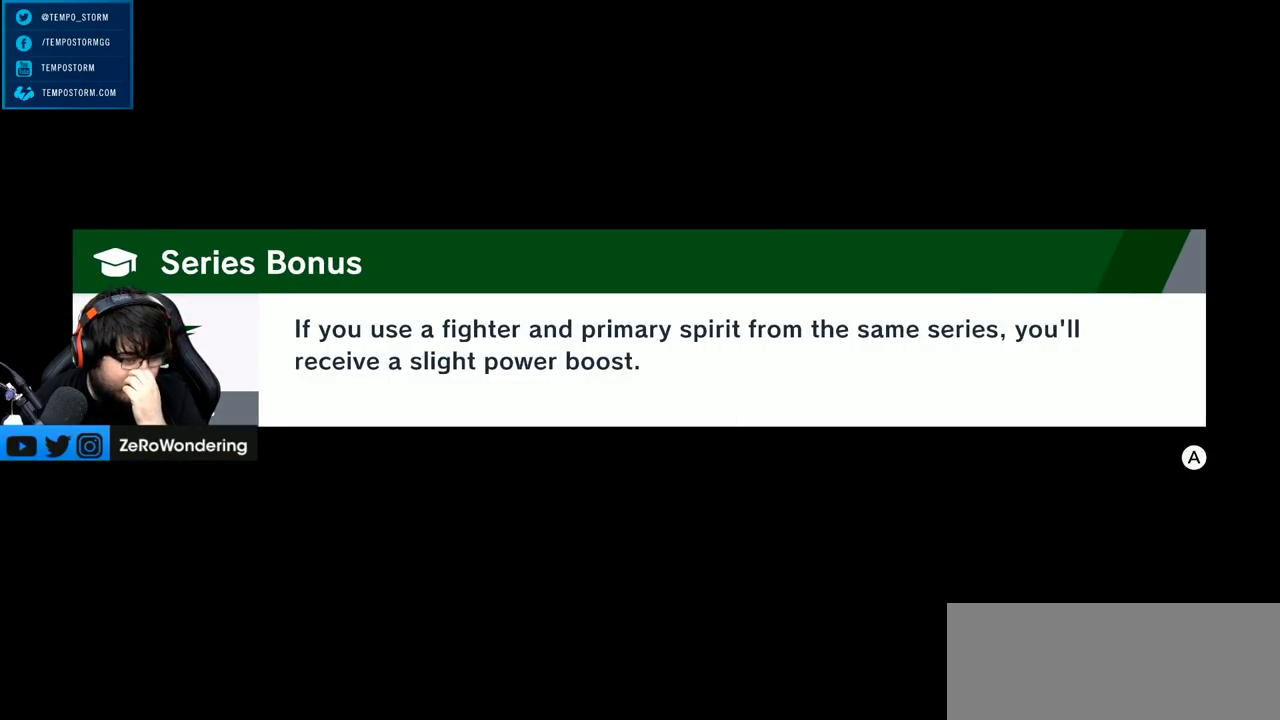
{"buttons": [], "left_stick": "center", "right_stick": "center", "events": []}
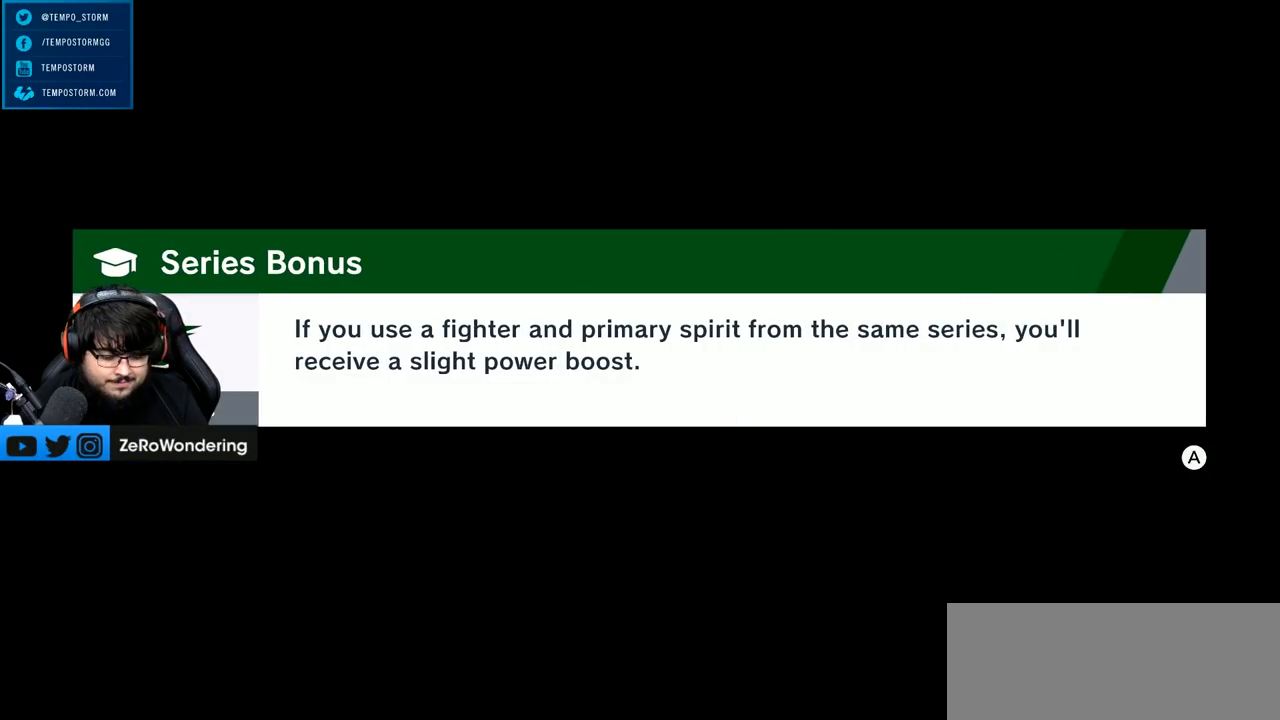
{"buttons": [], "left_stick": "center", "right_stick": "center", "events": []}
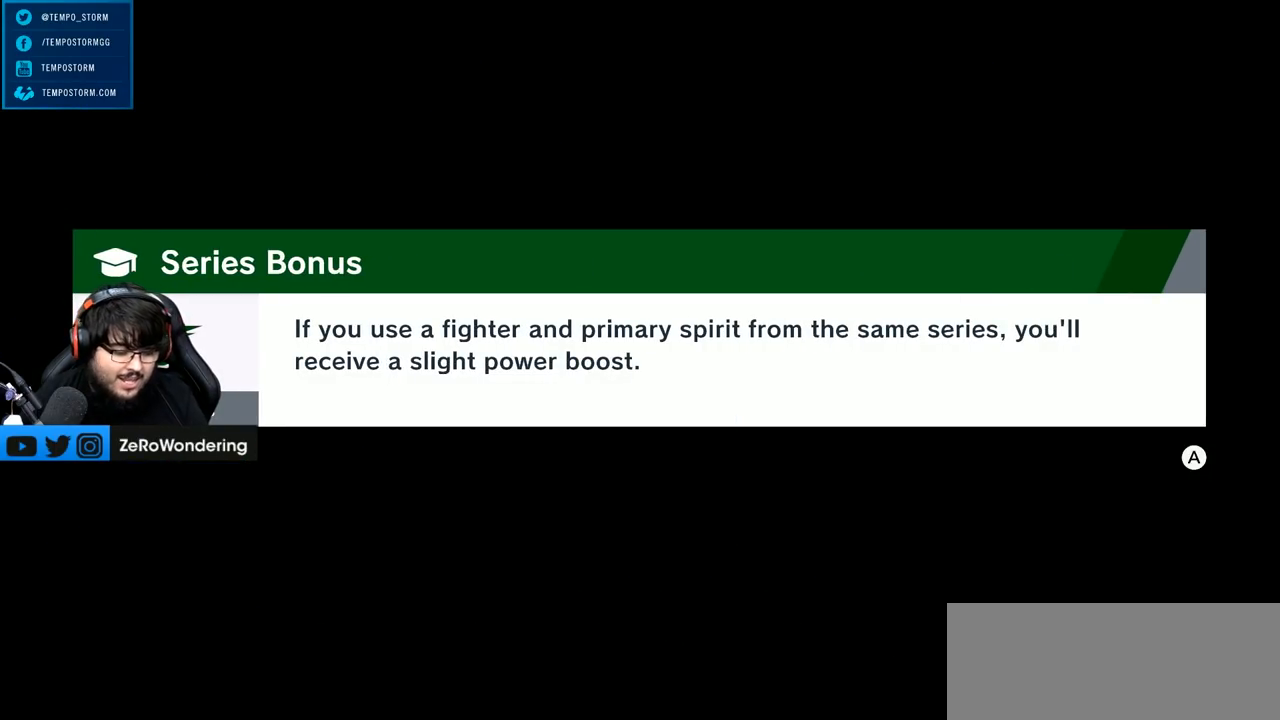
{"buttons": [], "left_stick": "center", "right_stick": "center", "events": []}
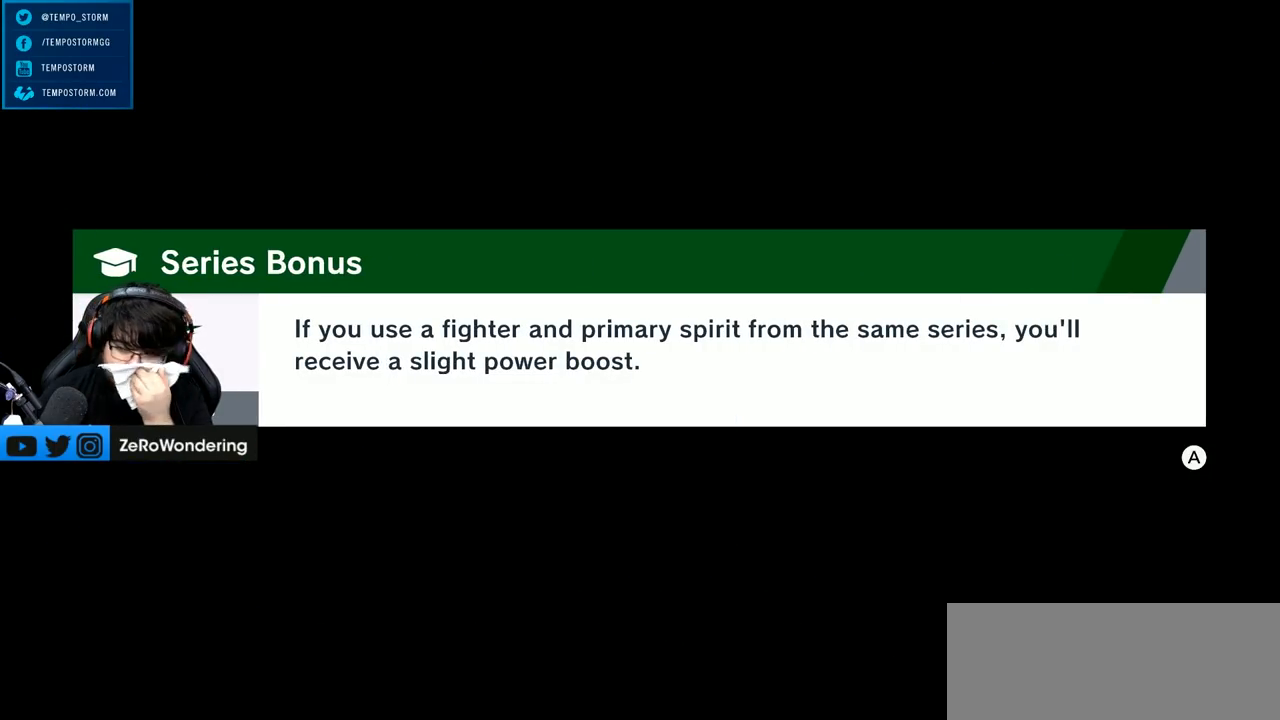
{"buttons": [], "left_stick": "left", "right_stick": "center", "events": [[383, "left_stick", "left"]]}
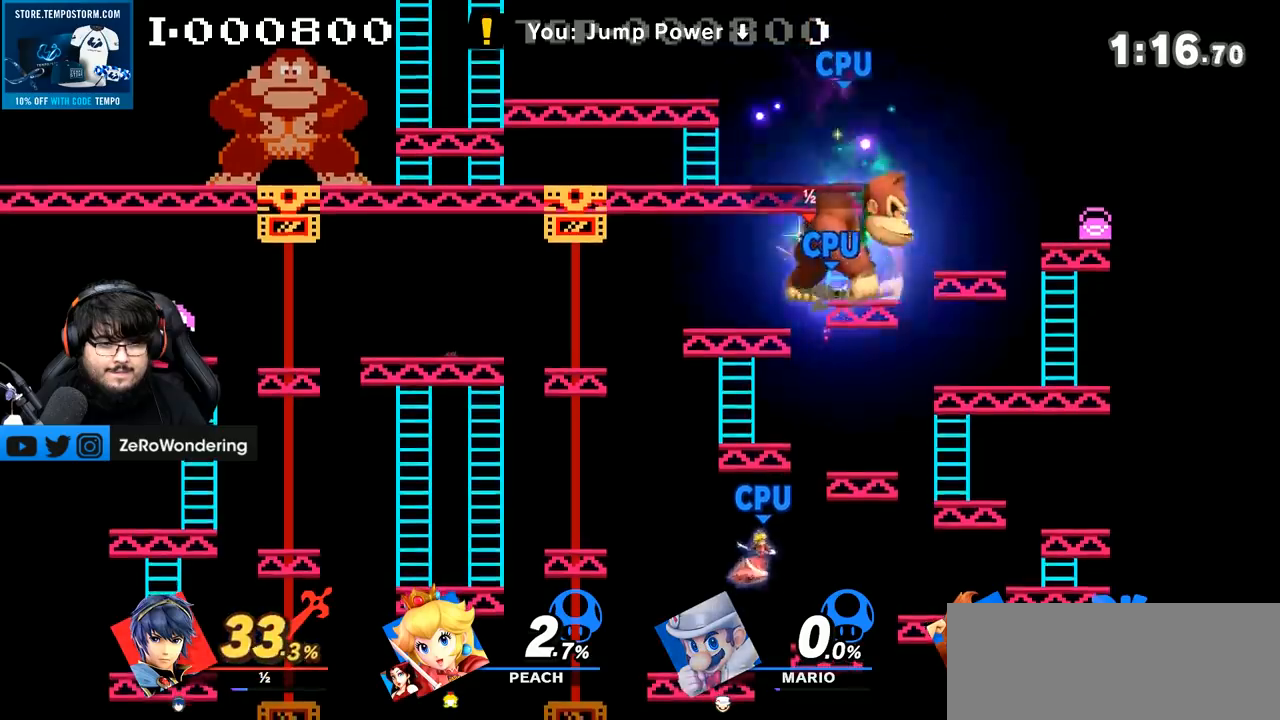
{"buttons": [], "left_stick": "center", "right_stick": "center", "events": [[450, "left_stick", "center"]]}
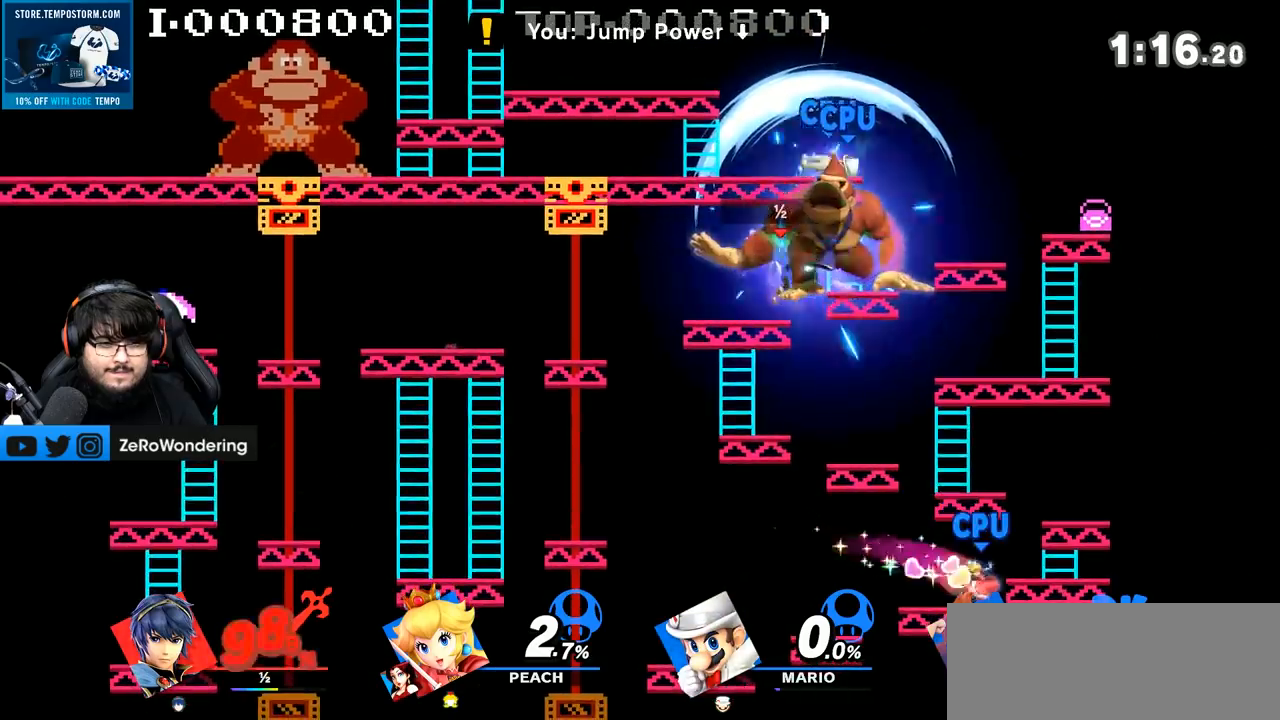
{"buttons": [], "left_stick": "down", "right_stick": "down", "events": [[50, "left_stick", "left"], [417, "left_stick", "down"], [500, "right_stick", "down"]]}
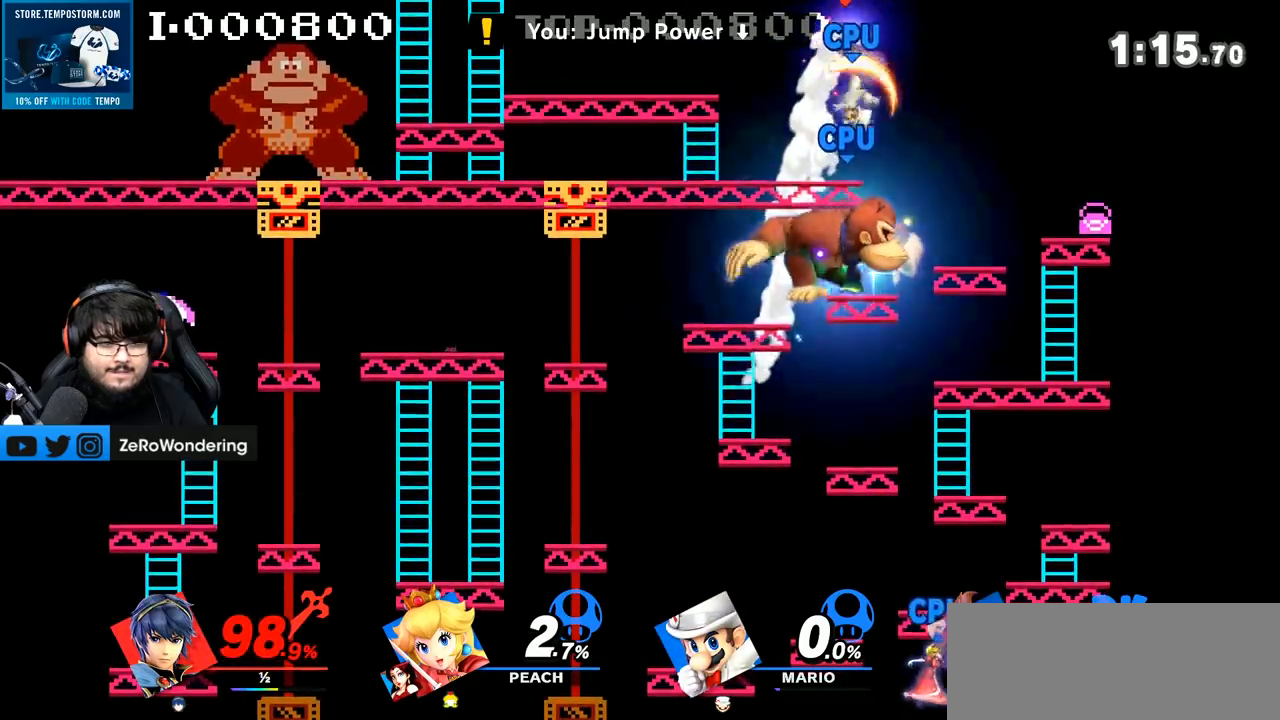
{"buttons": [], "left_stick": "down-left", "right_stick": "center", "events": [[67, "left_stick", "down-left"], [100, "right_stick", "center"], [383, "left_stick", "left"], [500, "left_stick", "down-left"]]}
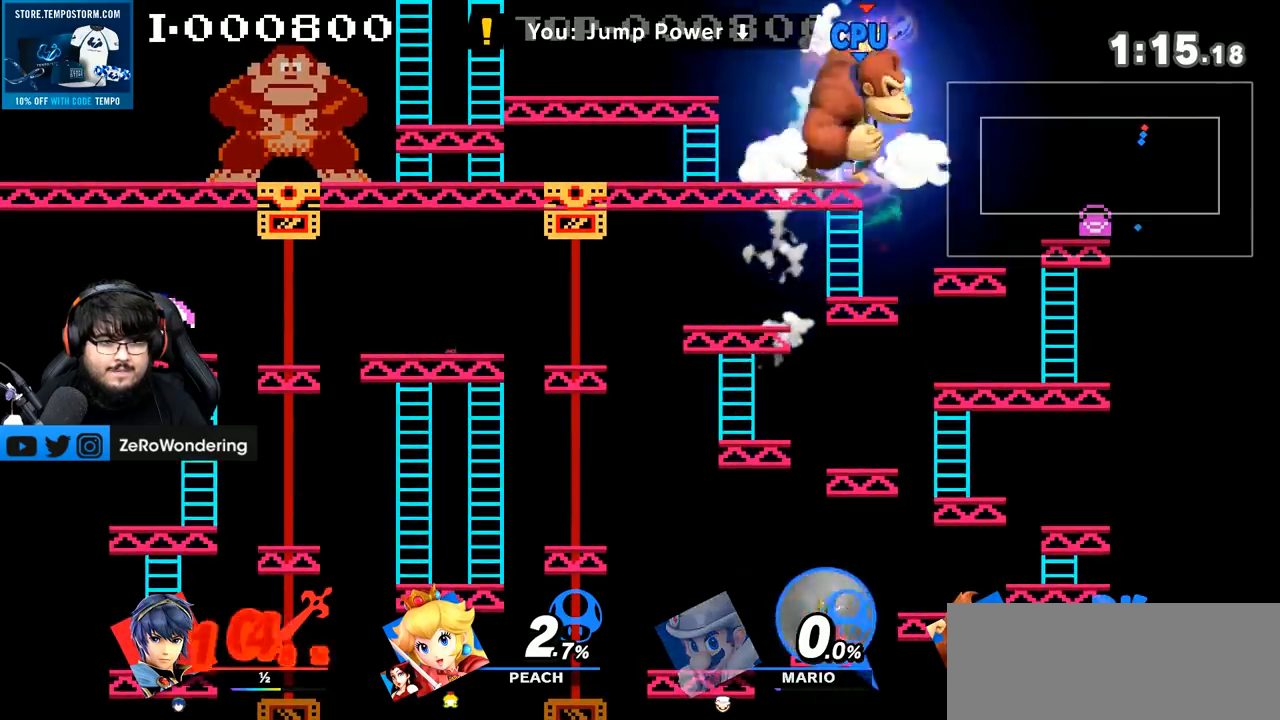
{"buttons": ["L1"], "left_stick": "right", "right_stick": "center", "events": [[133, "left_stick", "left"], [317, "left_stick", "down"], [417, "L1", "down"], [450, "left_stick", "right"]]}
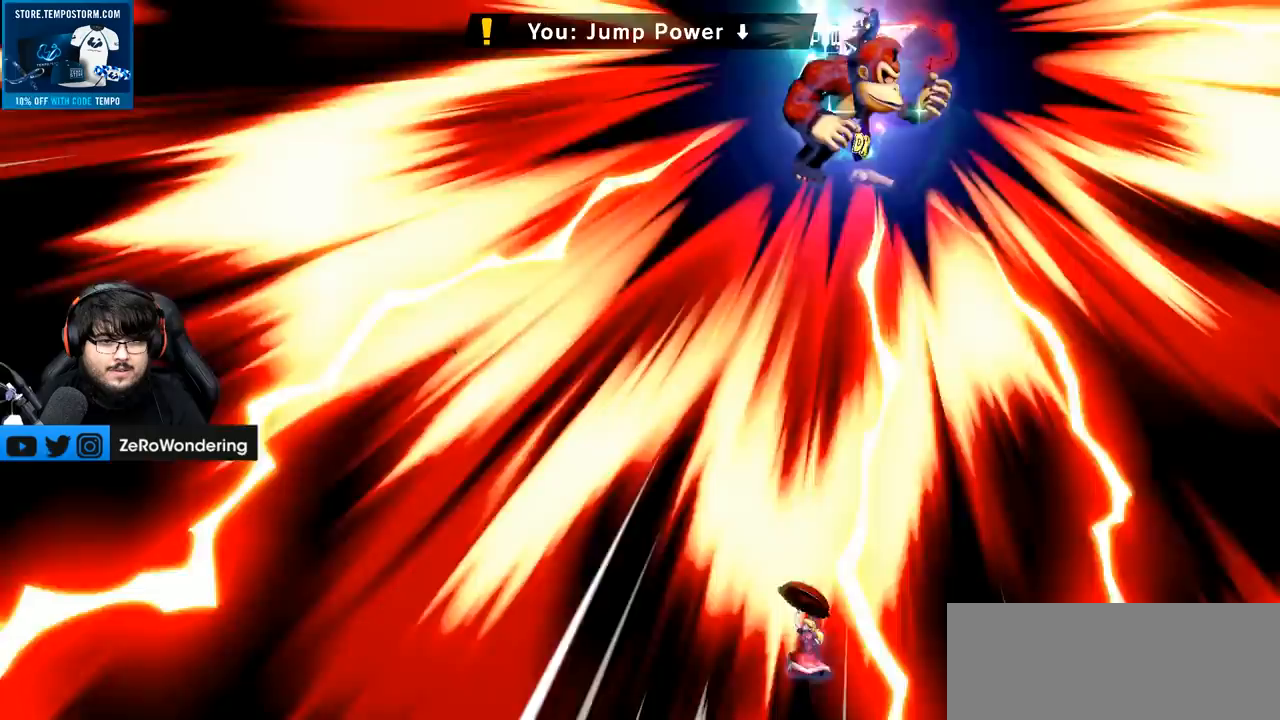
{"buttons": ["L1"], "left_stick": "down-right", "right_stick": "center", "events": [[233, "left_stick", "down-right"]]}
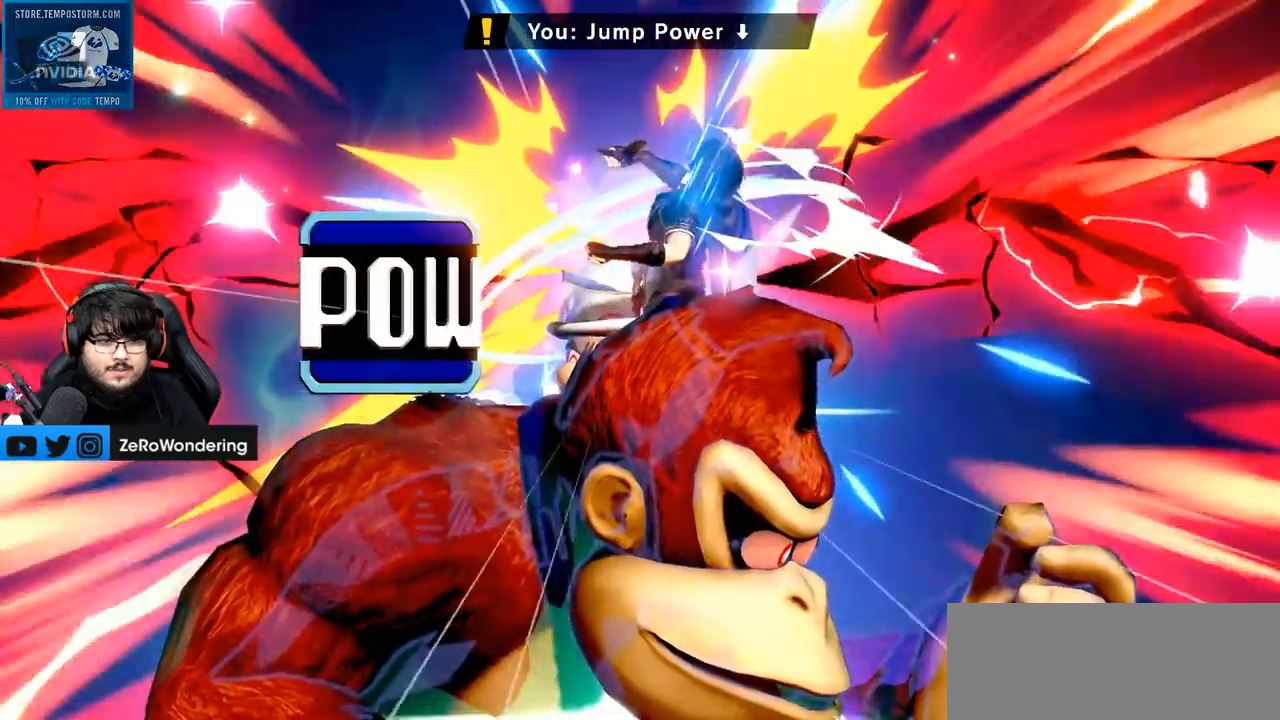
{"buttons": ["L1"], "left_stick": "down-right", "right_stick": "center"}
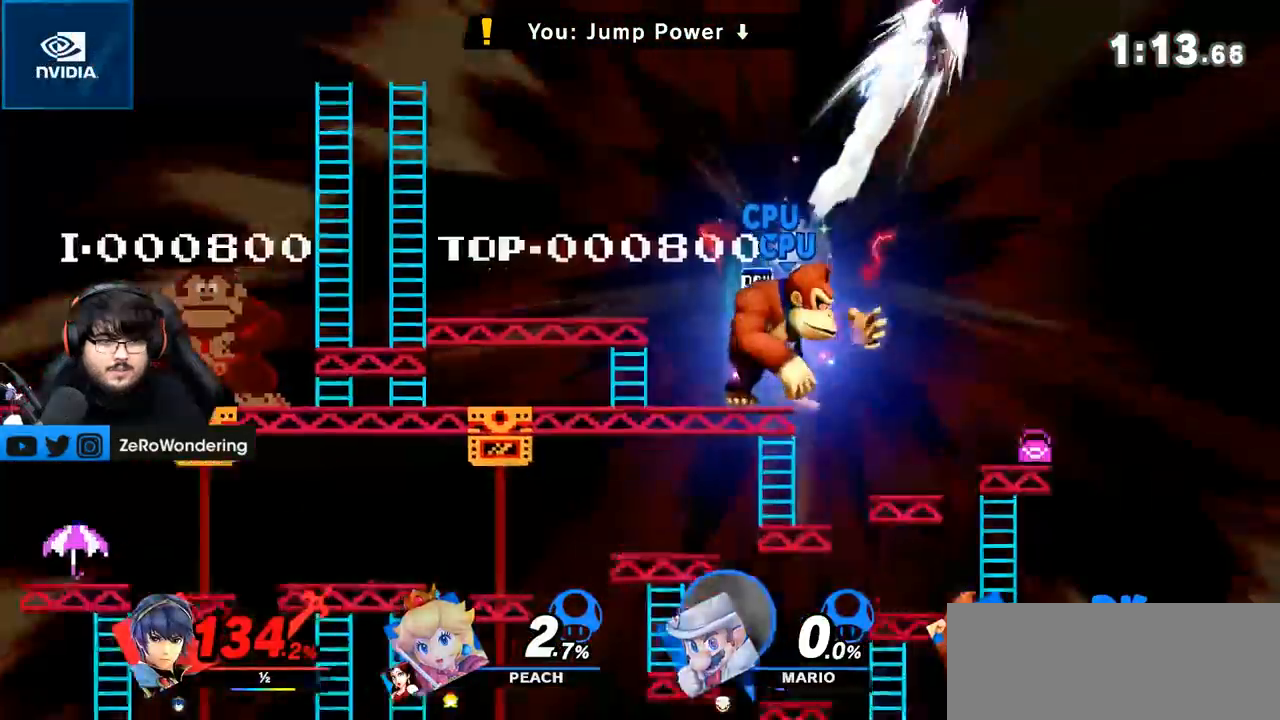
{"buttons": [], "left_stick": "down-right", "right_stick": "center", "events": [[467, "L1", "up"]]}
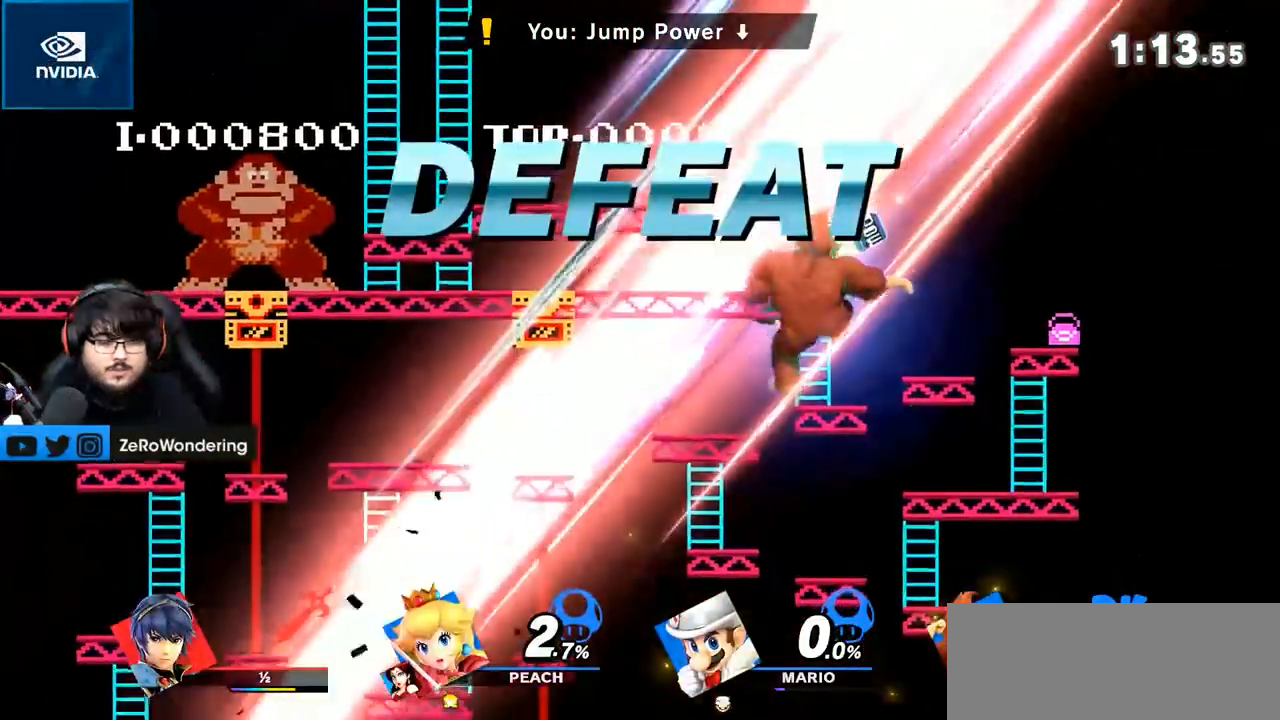
{"buttons": [], "left_stick": "center", "right_stick": "center", "events": [[33, "left_stick", "center"]]}